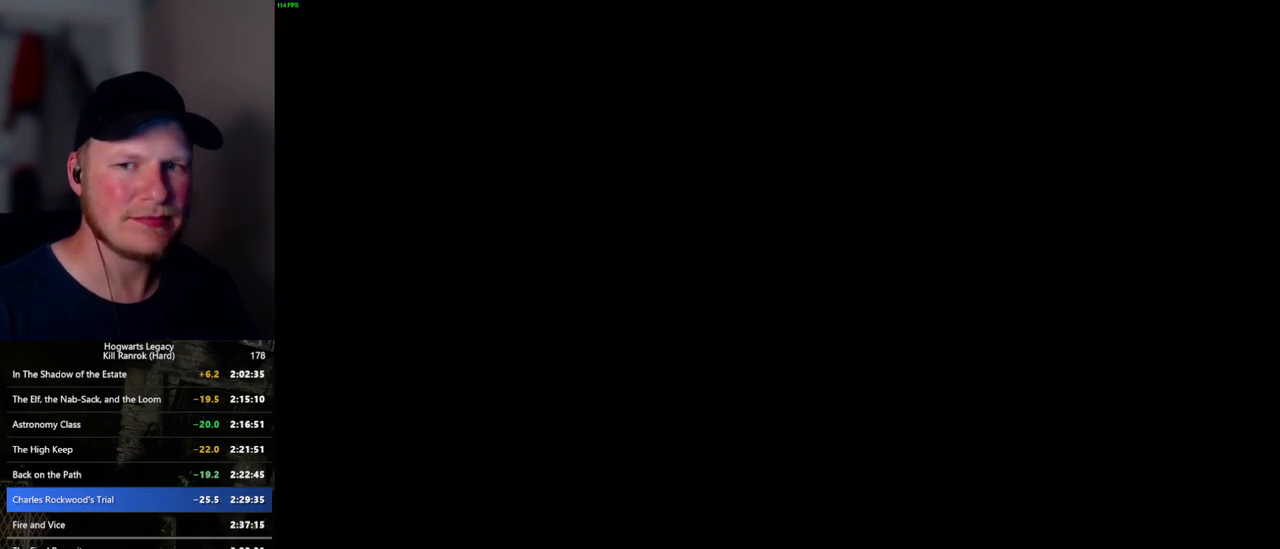
Gameplay with keyboard and mouse; each line is a JSON object with the keys and mouse buttons held at the frame after it. "events" lists presses ("down") and releases ("up") of ".", "/", "0", "1", "2", "3", "4", "5", "6", "7", "8", "9", "a", "alt_l", "alt_r", "b", "backslash", "backspace", "c", "caps_lock", "comma", "ctrl_l", "ctrl_r", "d", "e", "equals", "escape", "f", "f1", "f10", "f11", "f12", "f2", "f3", "f4", "f5", "f6", "f7", "f8", "f9", "g", "h", "i", "j", "k", "l", "lbracket", "m", "minus", "n", "o", "p", "q", "quote", "r", "rbracket", "return", "s", "semicolon", "shift_l", "shift_r", "space", "super_l", "super_r", "t", "tab", "tilde", "u", "v", "w", "x", "y", "z", "mouse_left", "mouse_wheel", "mouse_right", "mouse_mb4" and "mouse_mb5" between this image and that frame as [ms after this image, input, new state], when the widget could be followed in between. "mouse_left", "mouse_wheel", "mouse_right", "mouse_mb4", "mouse_mb5" = the "left", "wheel", "right", "mb4", "mb5" buttons of the "mouse" list. No other keys are recorded. "wheel" means that the mouse wheel is clicked or scrolled. Mouse movement is not recorded.
{"keys": [], "mouse": [], "events": [[217, "q", "up"]]}
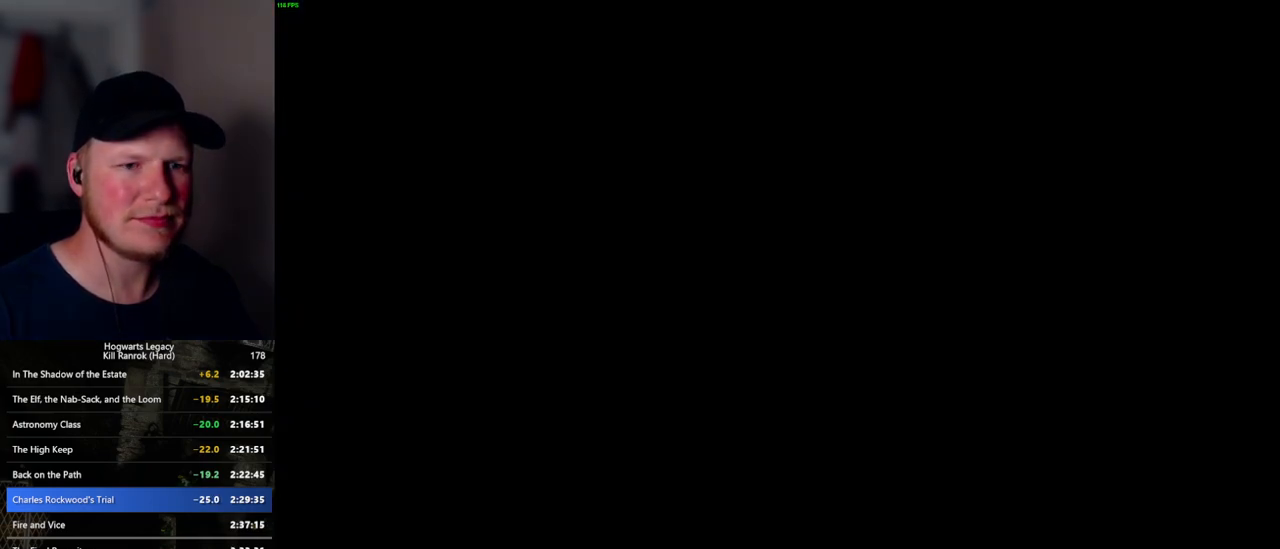
{"keys": [], "mouse": [], "events": []}
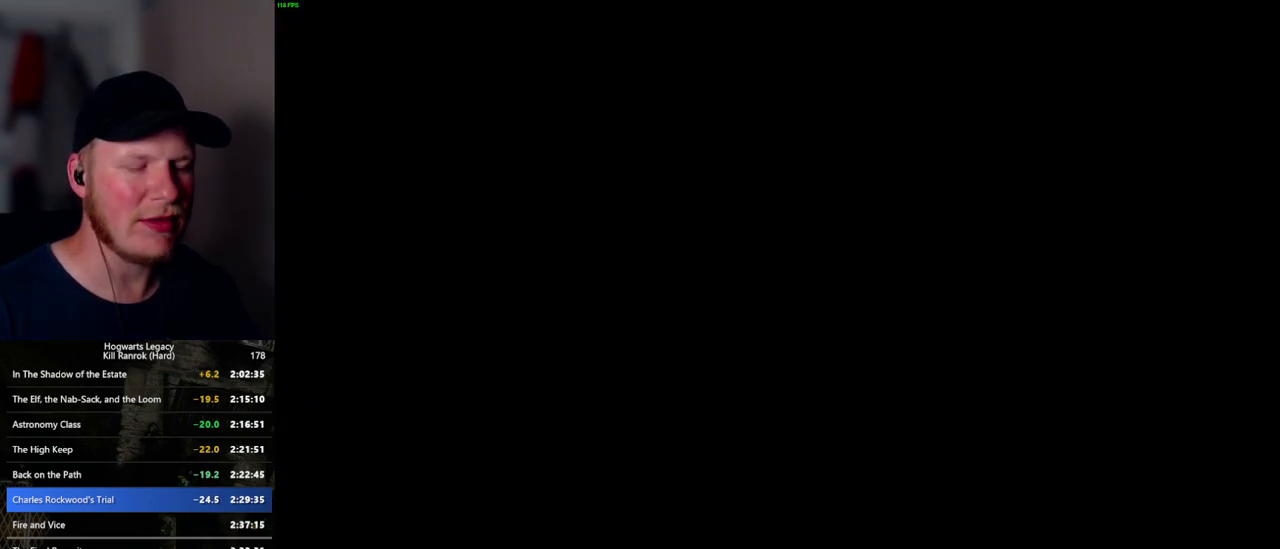
{"keys": [], "mouse": [], "events": []}
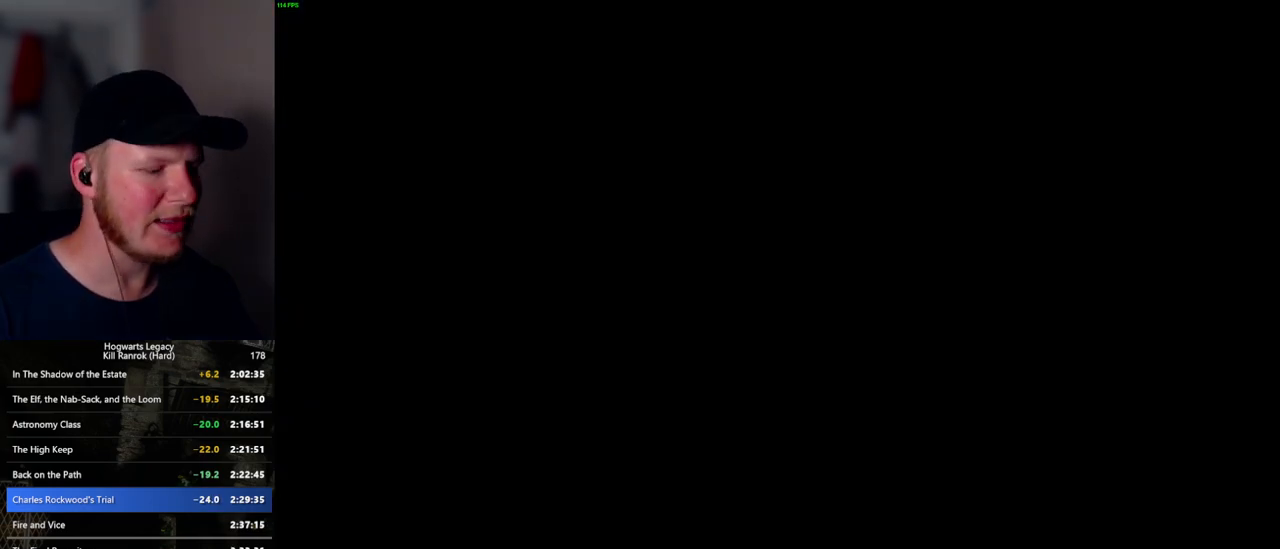
{"keys": [], "mouse": [], "events": []}
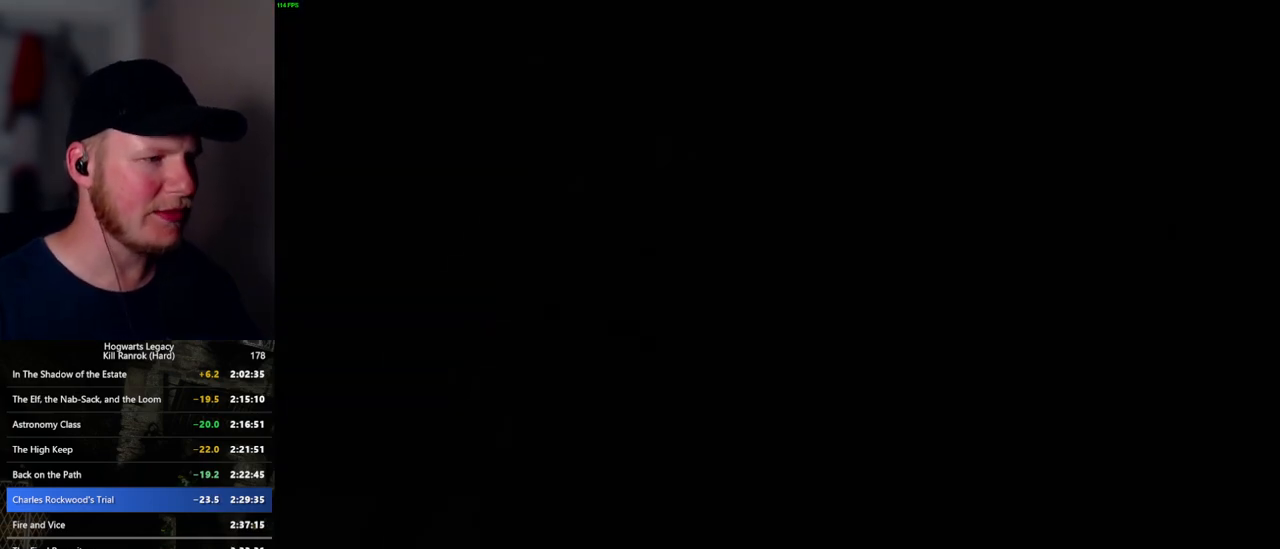
{"keys": [], "mouse": [], "events": []}
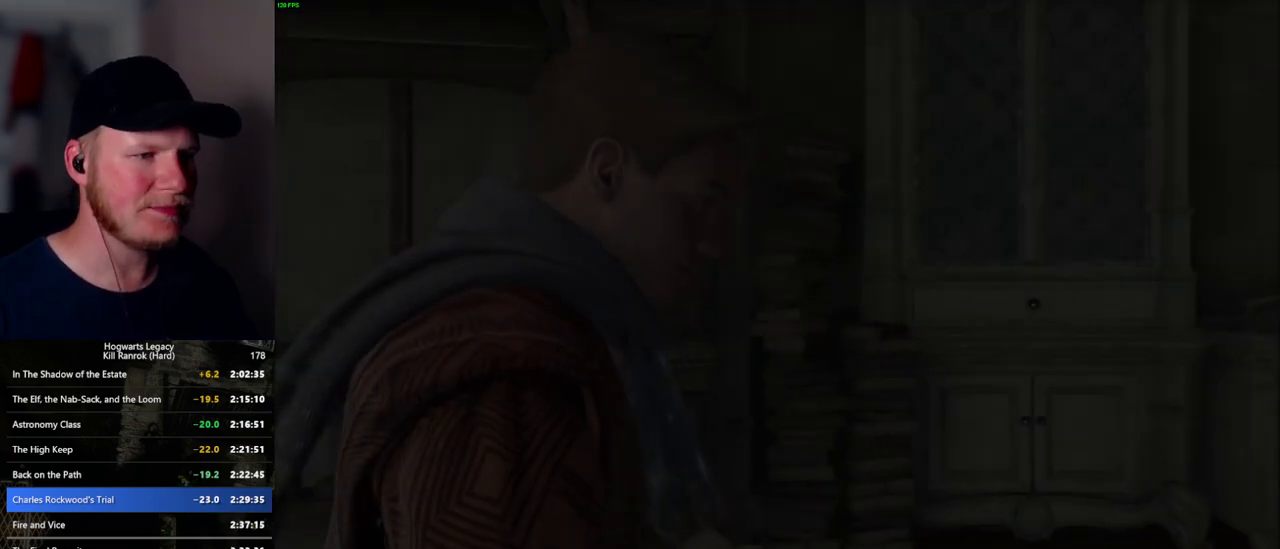
{"keys": [], "mouse": [], "events": []}
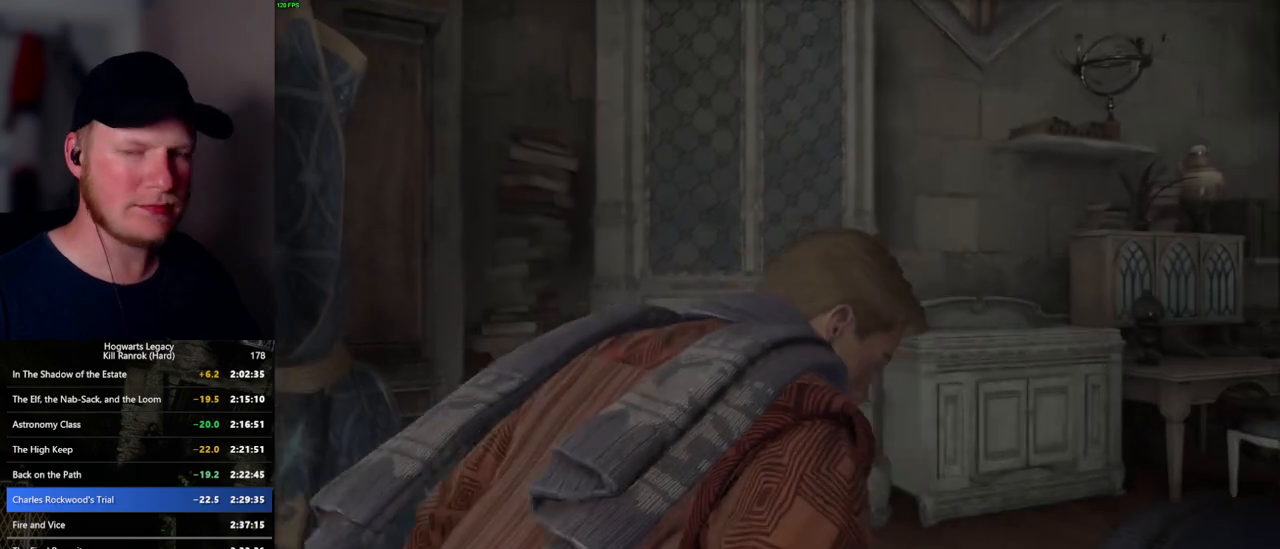
{"keys": [], "mouse": [], "events": []}
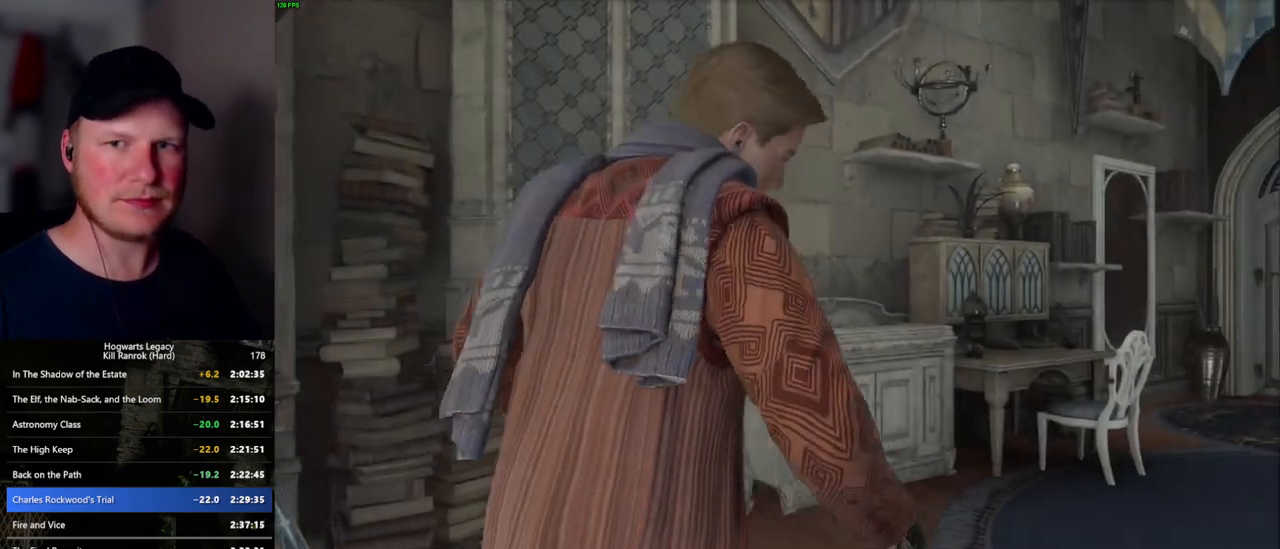
{"keys": [], "mouse": [], "events": [[384, "m", "down"], [434, "m", "up"]]}
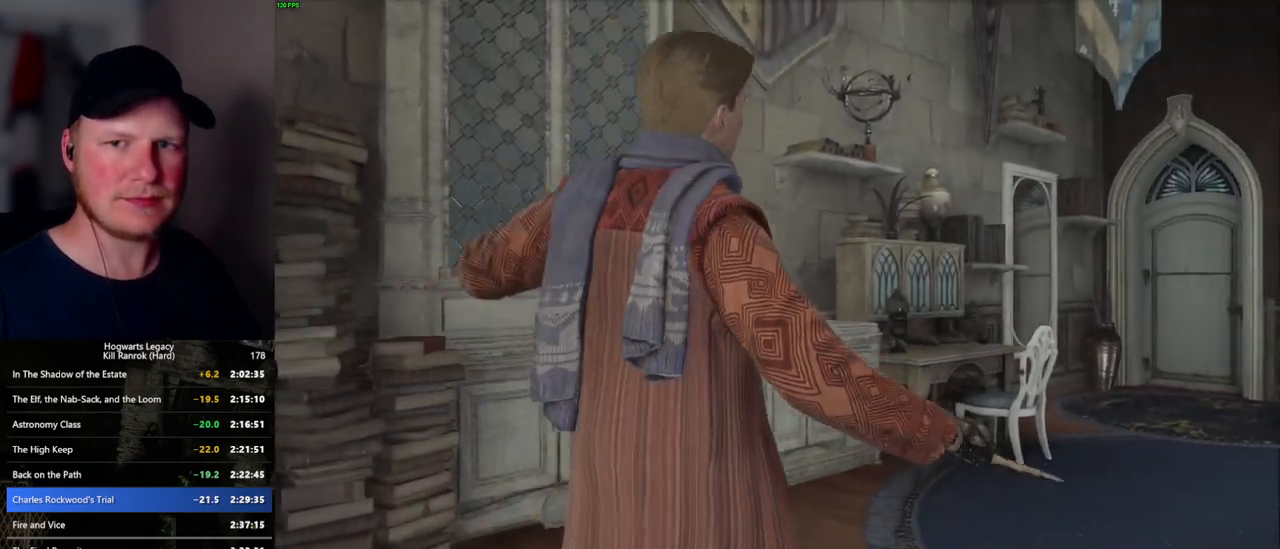
{"keys": ["m"], "mouse": [], "events": [[67, "m", "down"], [100, "m", "up"], [167, "m", "down"], [217, "m", "up"], [317, "m", "down"], [400, "m", "up"], [500, "m", "down"]]}
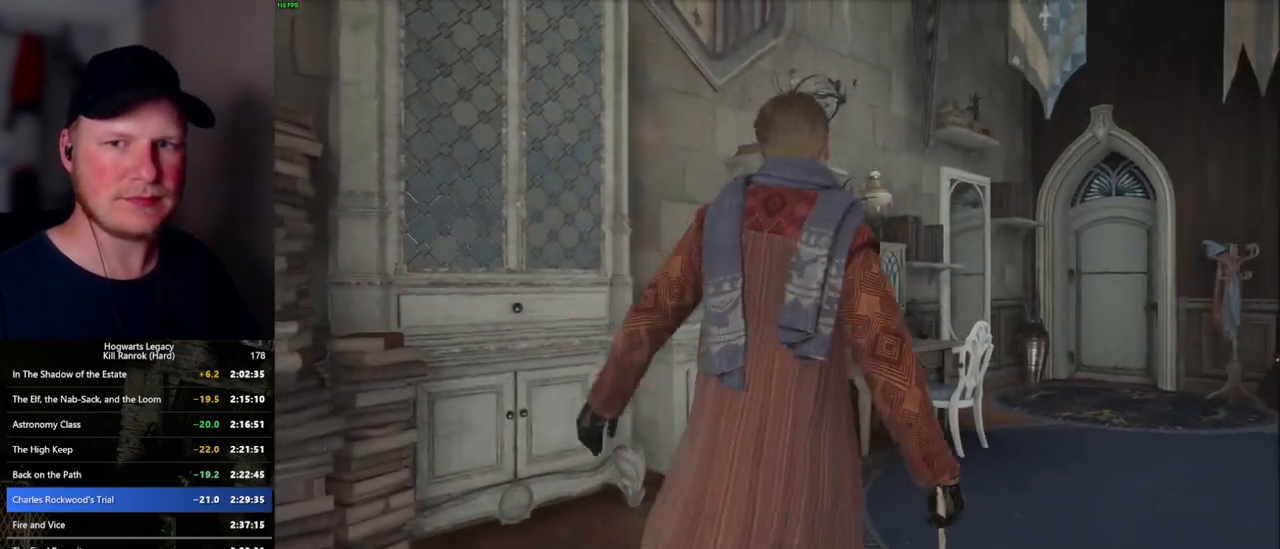
{"keys": ["m"], "mouse": [], "events": [[67, "m", "up"], [167, "m", "down"], [234, "m", "up"], [317, "m", "down"], [384, "m", "up"], [484, "m", "down"]]}
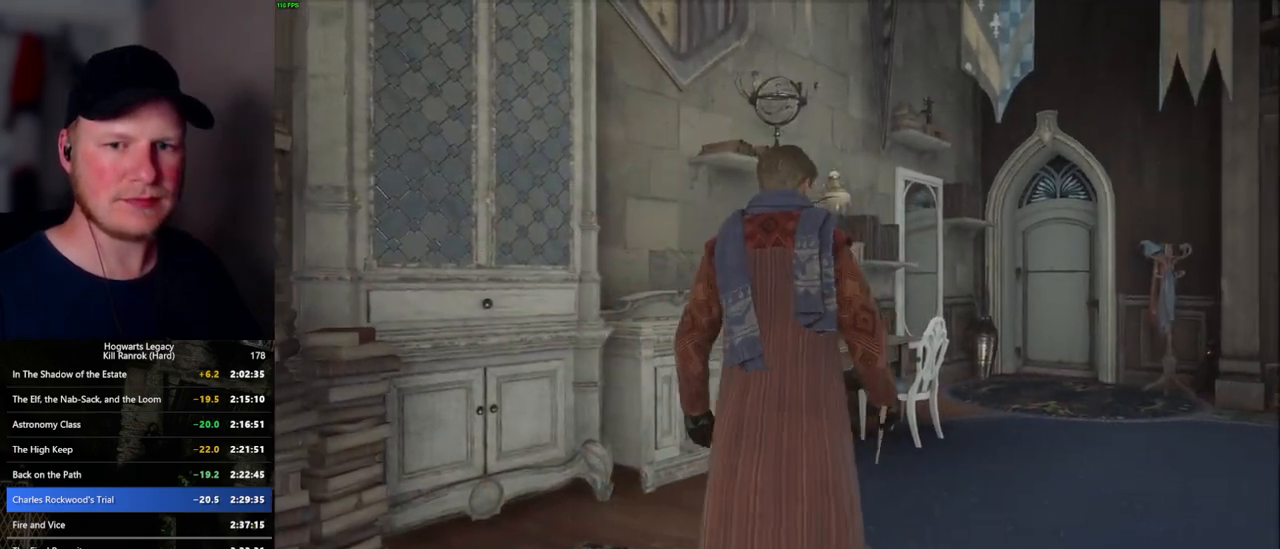
{"keys": ["m"], "mouse": [], "events": [[34, "m", "up"], [134, "m", "down"], [200, "m", "up"], [300, "m", "down"], [367, "m", "up"], [450, "m", "down"]]}
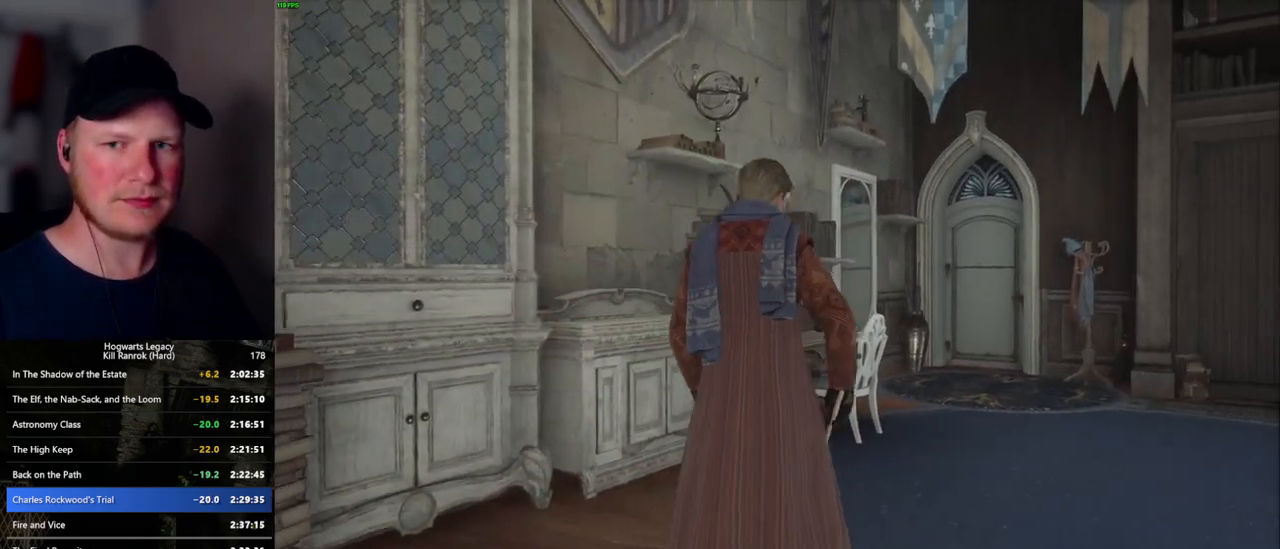
{"keys": [], "mouse": [], "events": [[17, "m", "up"], [117, "m", "down"], [184, "m", "up"], [267, "m", "down"], [334, "m", "up"], [434, "m", "down"], [500, "m", "up"]]}
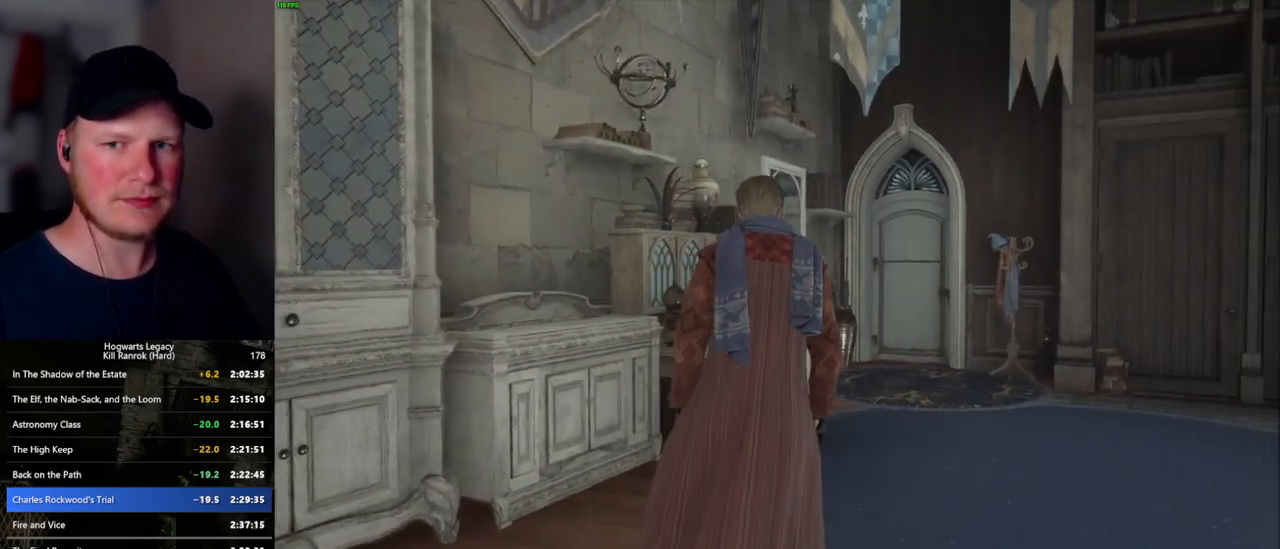
{"keys": [], "mouse": [], "events": [[100, "m", "down"], [167, "m", "up"], [267, "m", "down"], [317, "m", "up"], [434, "m", "down"], [500, "m", "up"]]}
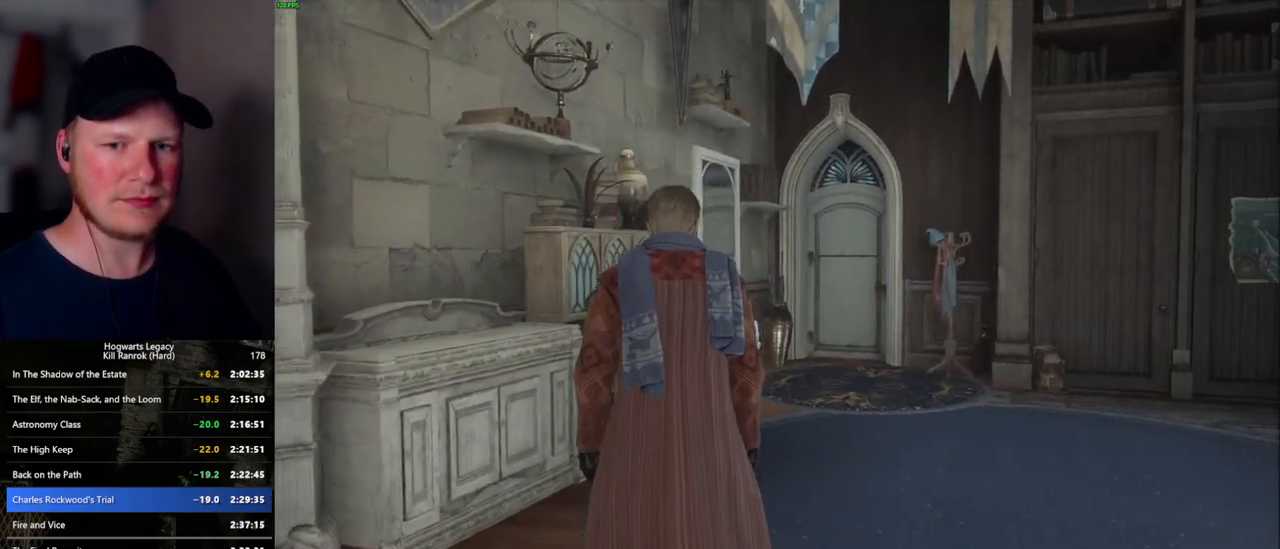
{"keys": [], "mouse": [], "events": [[84, "m", "down"], [134, "m", "up"], [234, "m", "down"], [300, "m", "up"], [400, "m", "down"], [450, "m", "up"]]}
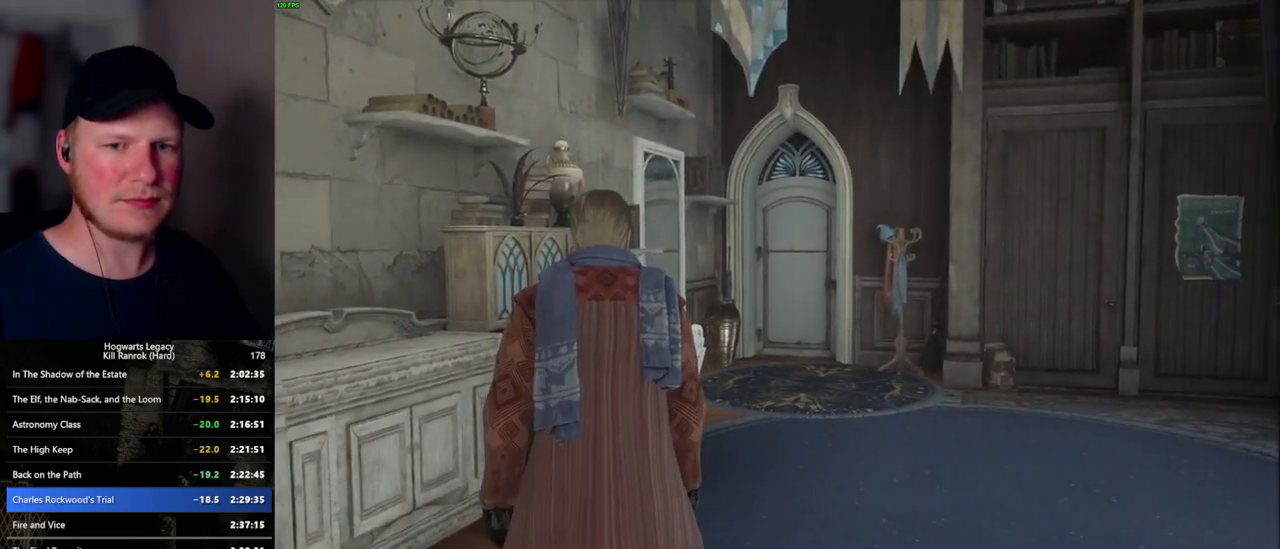
{"keys": [], "mouse": [], "events": [[50, "m", "down"], [117, "m", "up"], [234, "m", "down"], [284, "m", "up"], [400, "m", "down"], [467, "m", "up"]]}
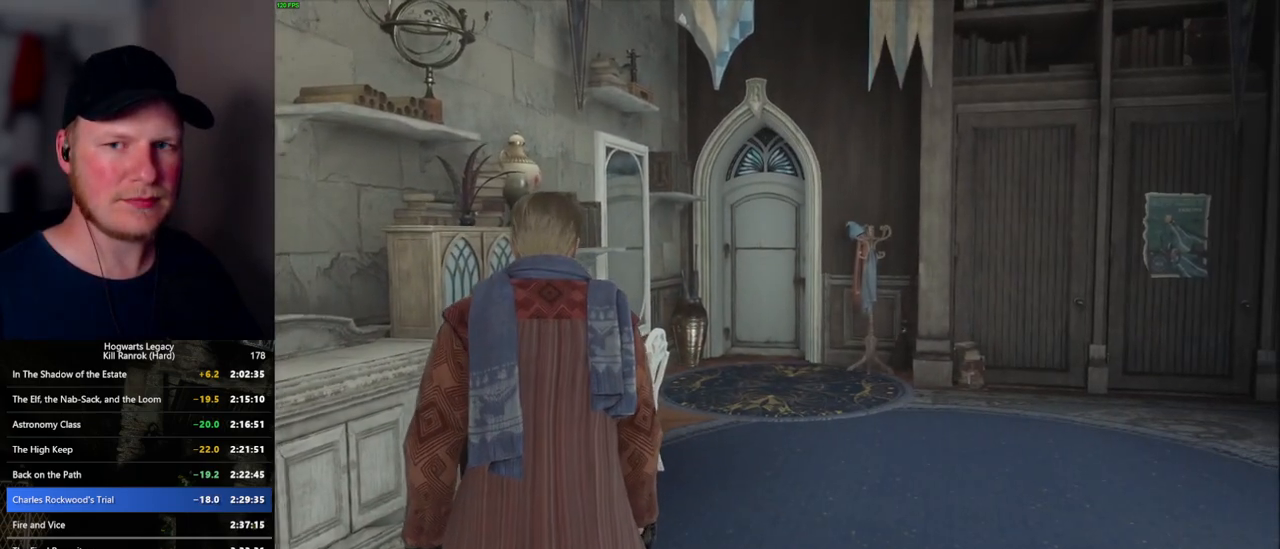
{"keys": [], "mouse": [], "events": [[50, "m", "down"], [117, "m", "up"], [217, "m", "down"], [284, "m", "up"], [367, "m", "down"], [434, "m", "up"]]}
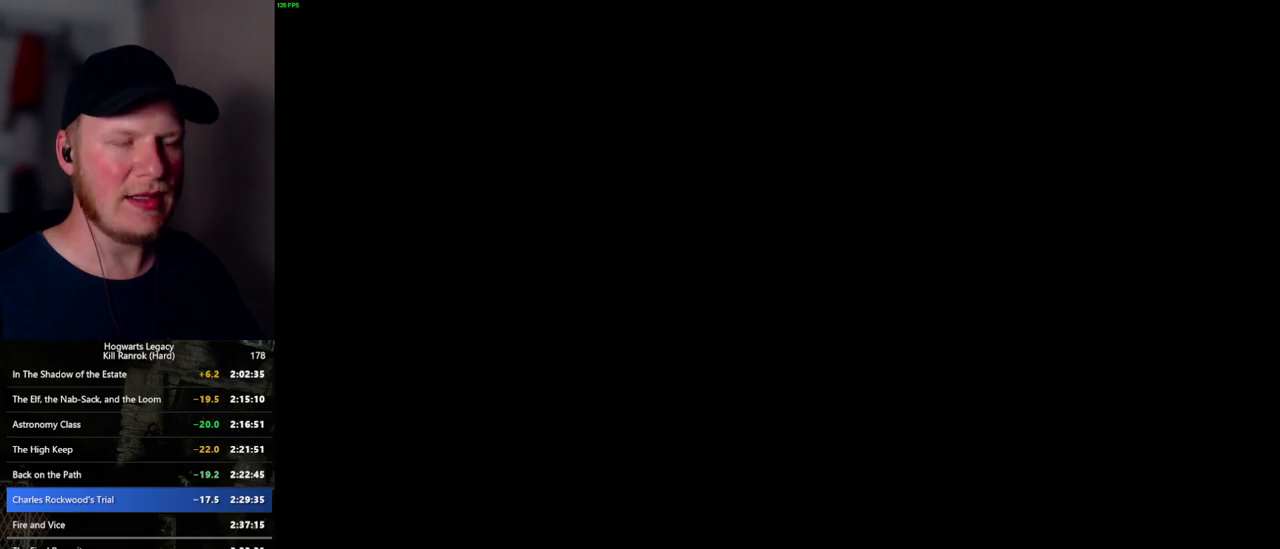
{"keys": [], "mouse": [], "events": []}
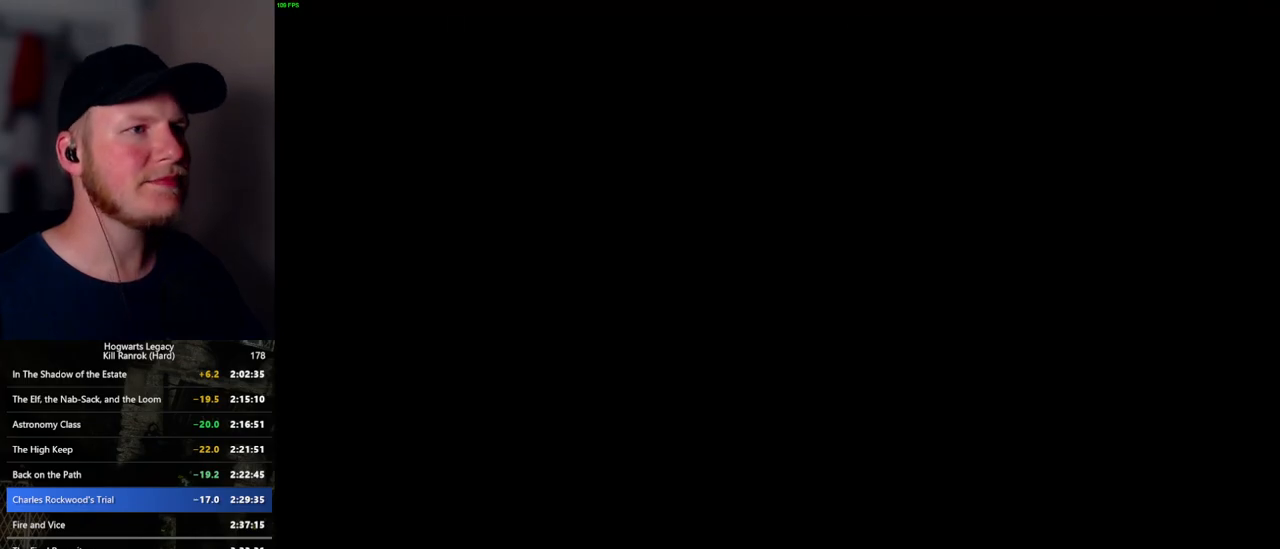
{"keys": ["z"], "mouse": [], "events": [[484, "z", "down"]]}
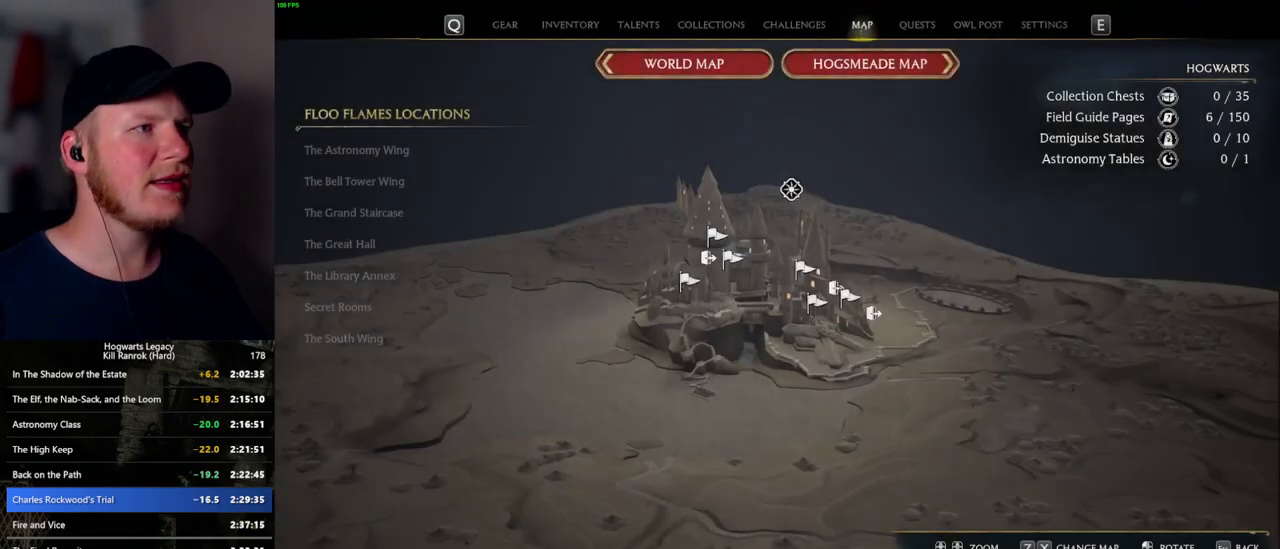
{"keys": [], "mouse": [], "events": [[84, "z", "up"], [200, "z", "down"], [284, "z", "up"], [384, "z", "down"], [467, "z", "up"]]}
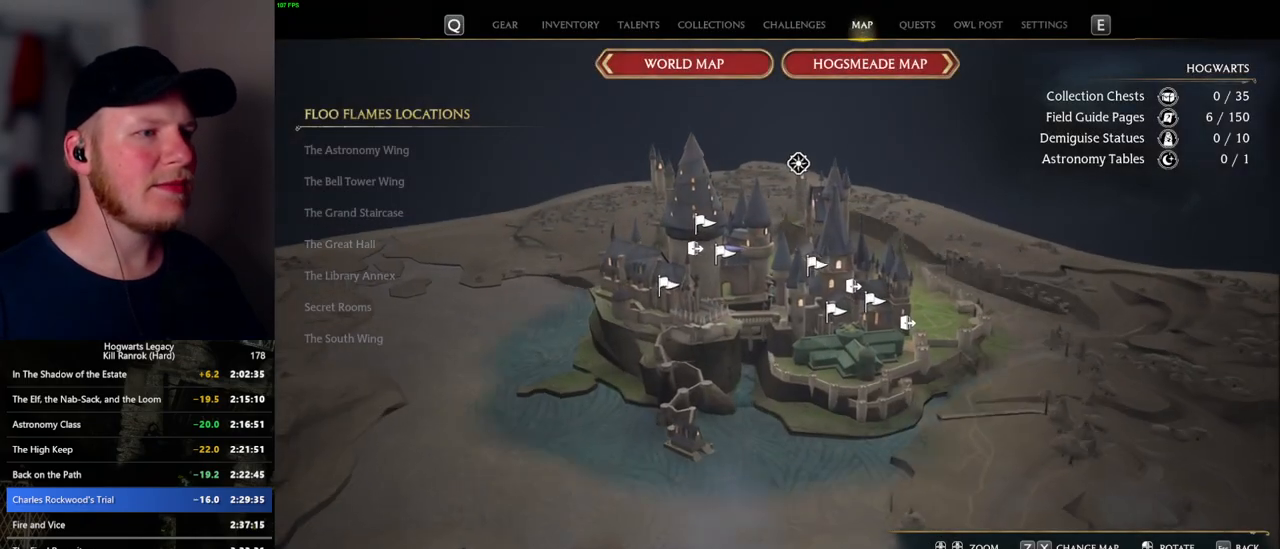
{"keys": [], "mouse": [], "events": [[67, "z", "down"], [150, "z", "up"], [350, "z", "down"], [434, "z", "up"]]}
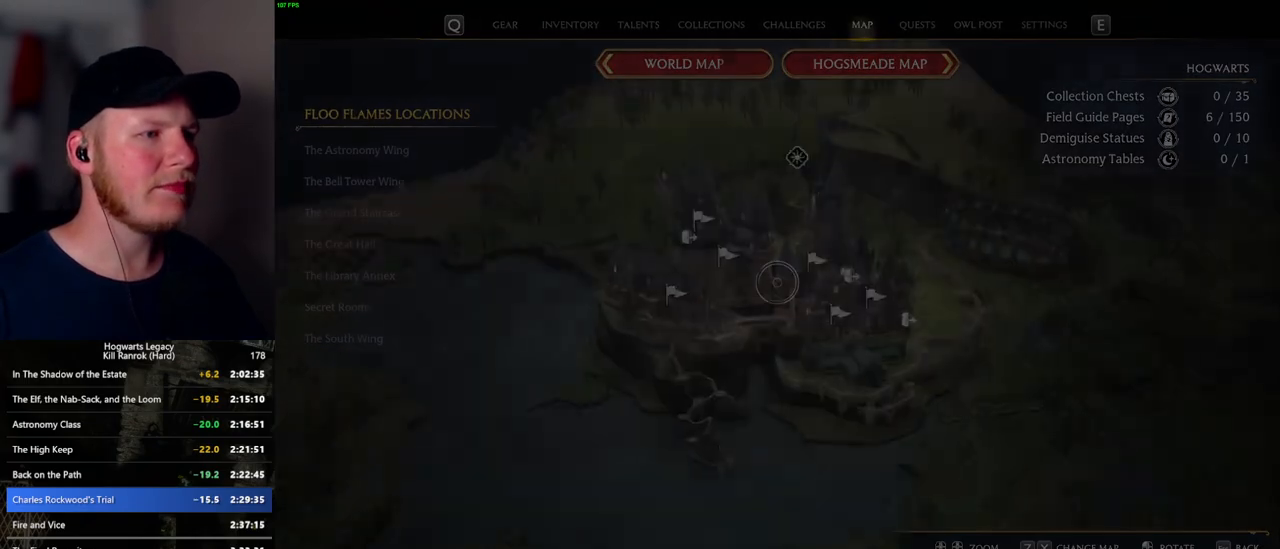
{"keys": ["w"], "mouse": [], "events": [[100, "w", "down"]]}
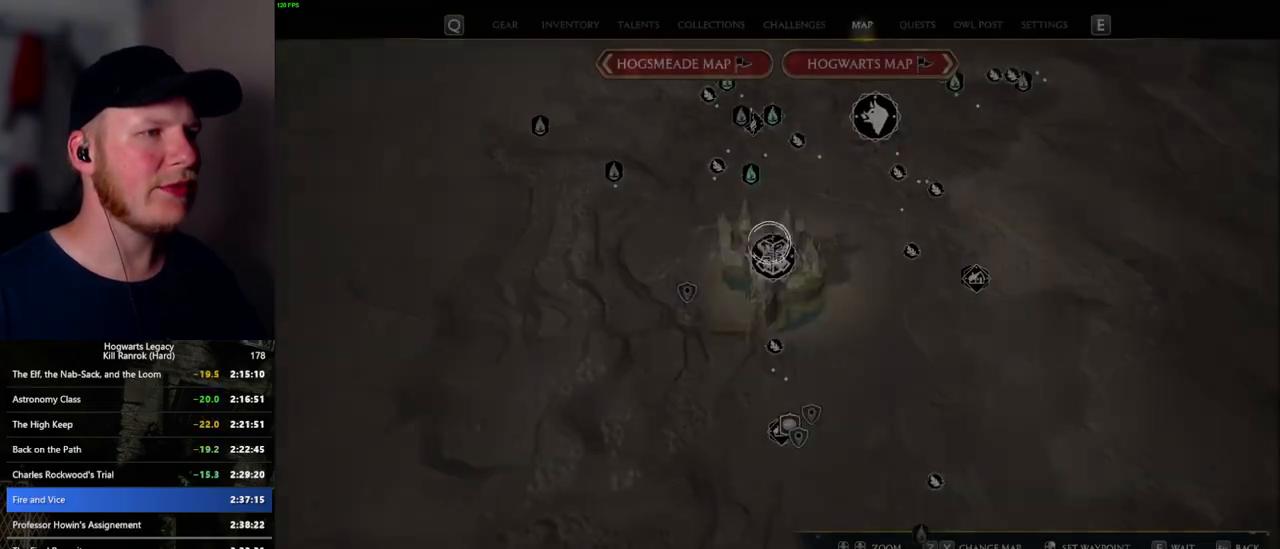
{"keys": ["w"], "mouse": [], "events": [[184, "w", "up"], [267, "w", "down"]]}
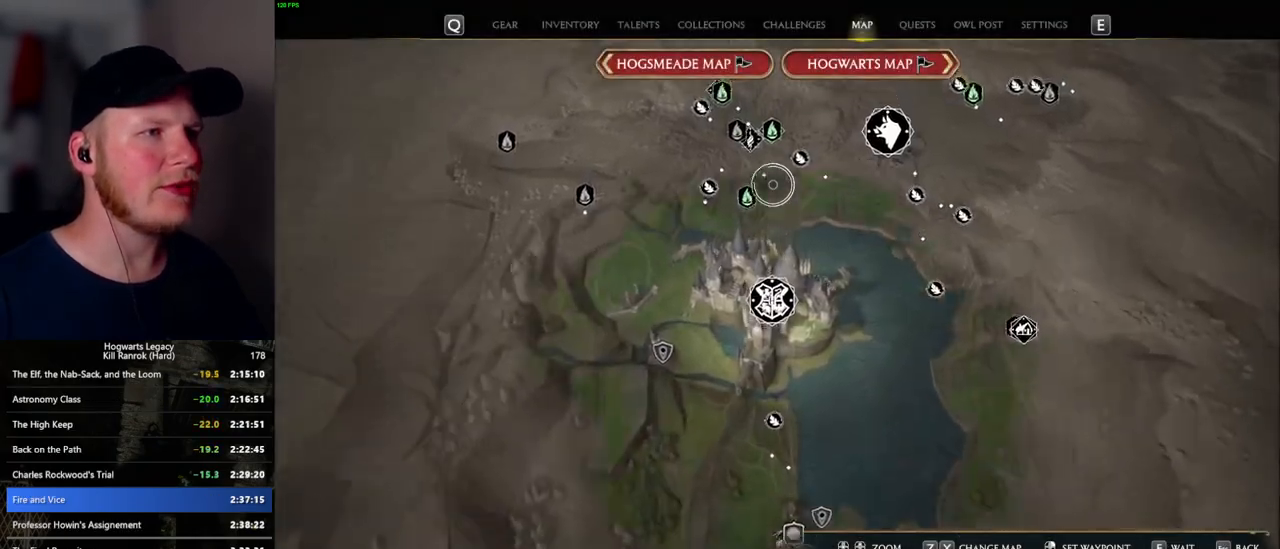
{"keys": ["w"], "mouse": [], "events": []}
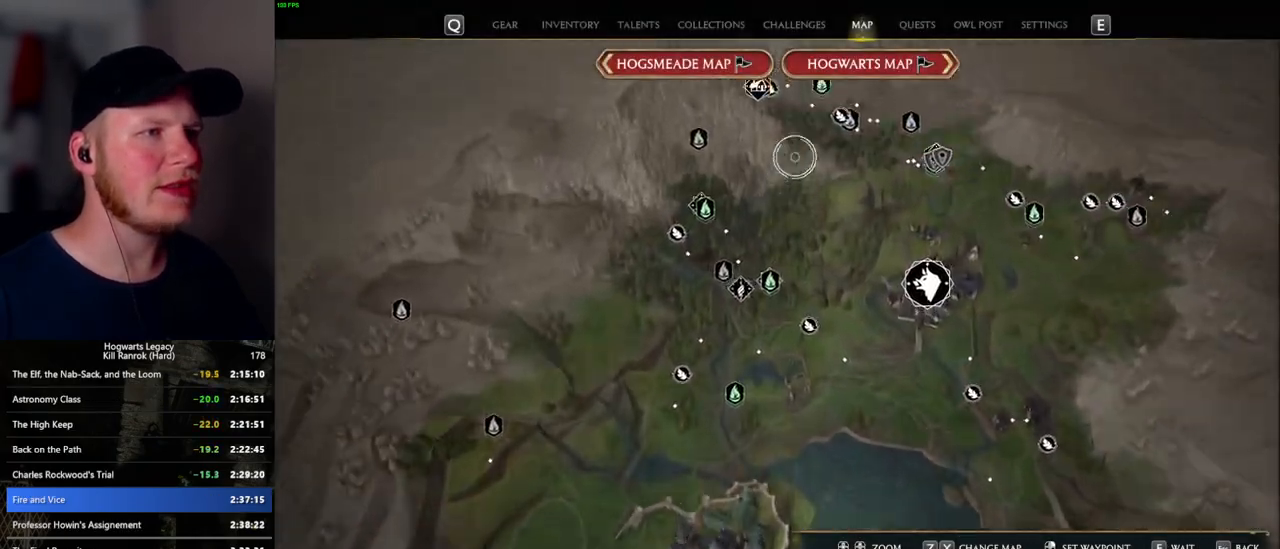
{"keys": [], "mouse": [], "events": [[267, "w", "up"], [367, "mouse_left", "down"], [484, "mouse_left", "up"]]}
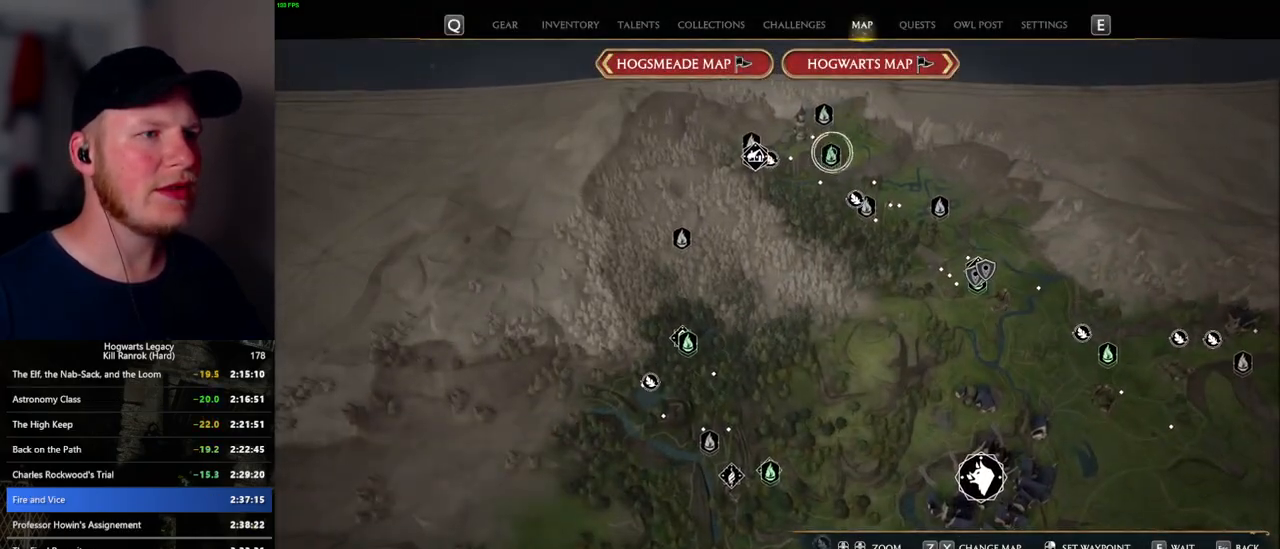
{"keys": [], "mouse": [], "events": [[84, "mouse_left", "down"], [200, "mouse_left", "up"], [284, "mouse_left", "down"], [367, "mouse_left", "up"]]}